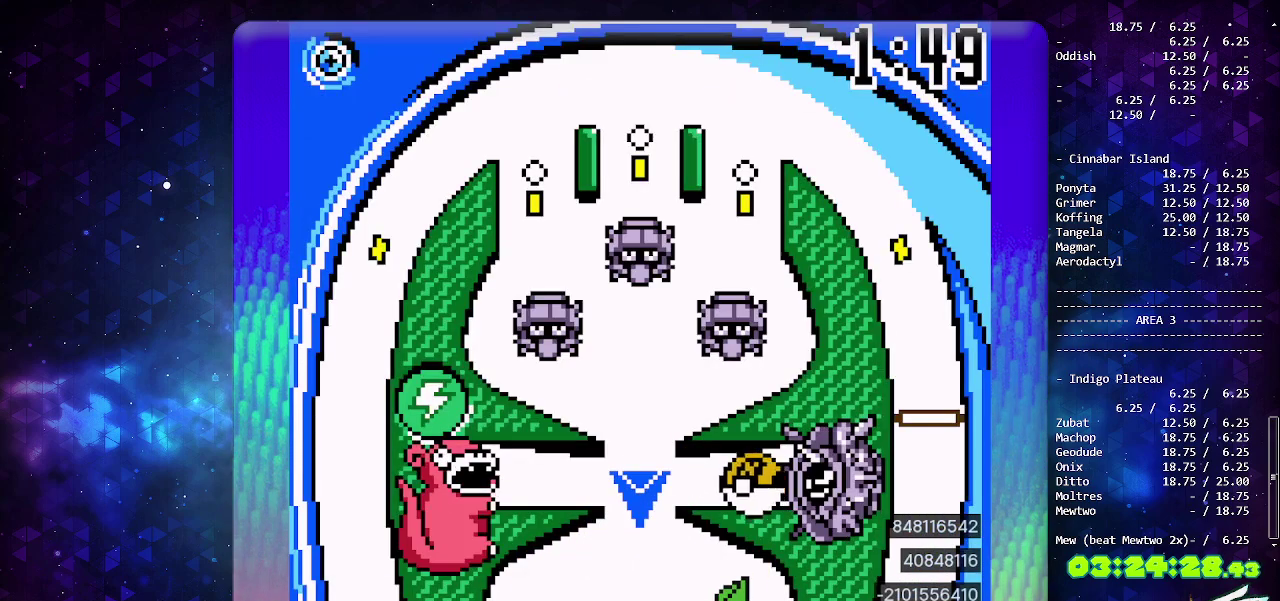
Gameplay with a controller (PlayStation layout); each line is a JSON object with the inputs held at the frame after it. "events" lists button and stick changes between this image and that frame as [ms after this image, input, new state], when the widget could be followed in between. Not read: L2 L3 R2 R3 SELECT.
{"buttons": ["CROSS"], "events": [[200, "CROSS", "down"], [300, "CROSS", "up"], [383, "CROSS", "down"]]}
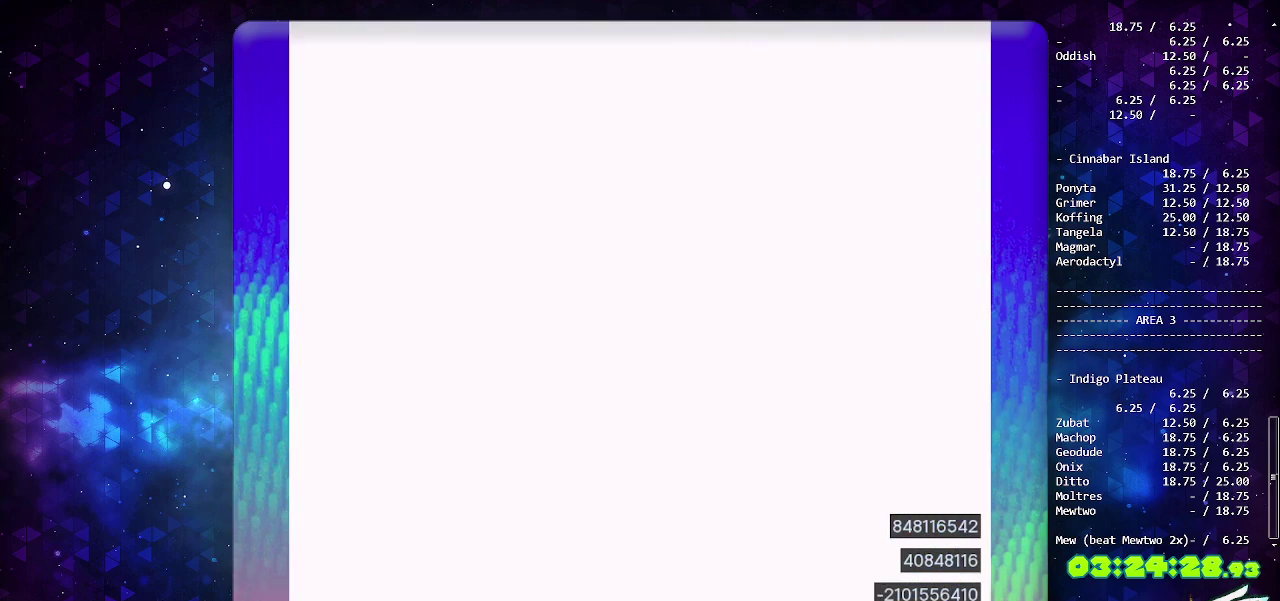
{"buttons": [], "events": [[150, "CROSS", "up"]]}
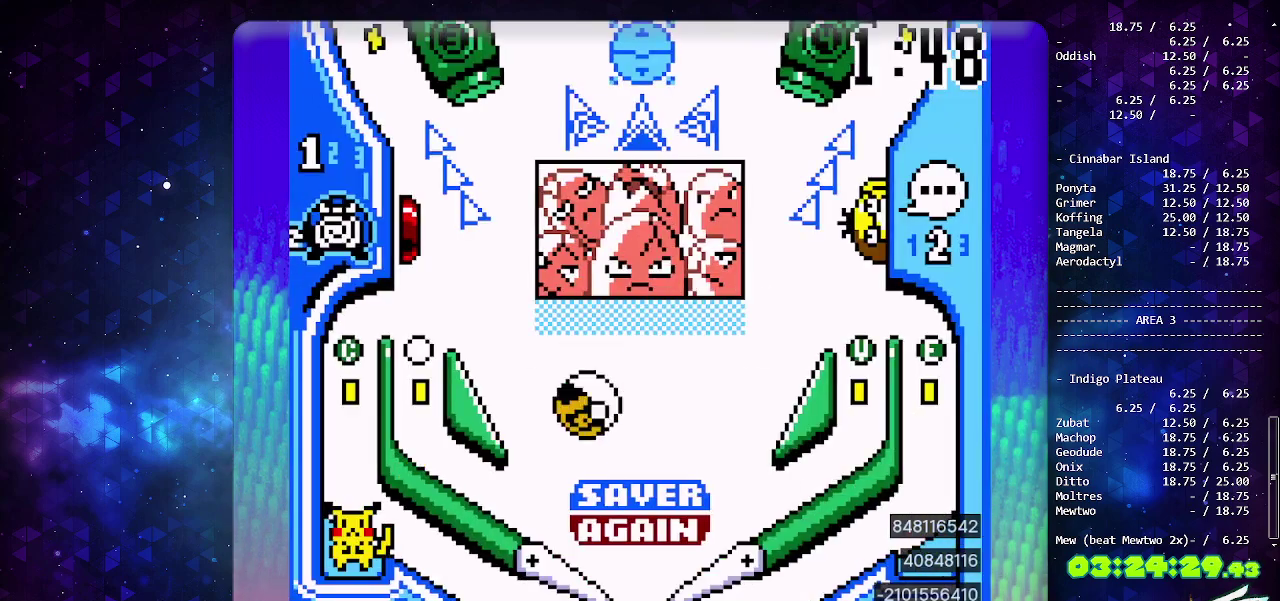
{"buttons": [], "events": [[33, "DPAD_LEFT", "down"], [167, "DPAD_LEFT", "up"]]}
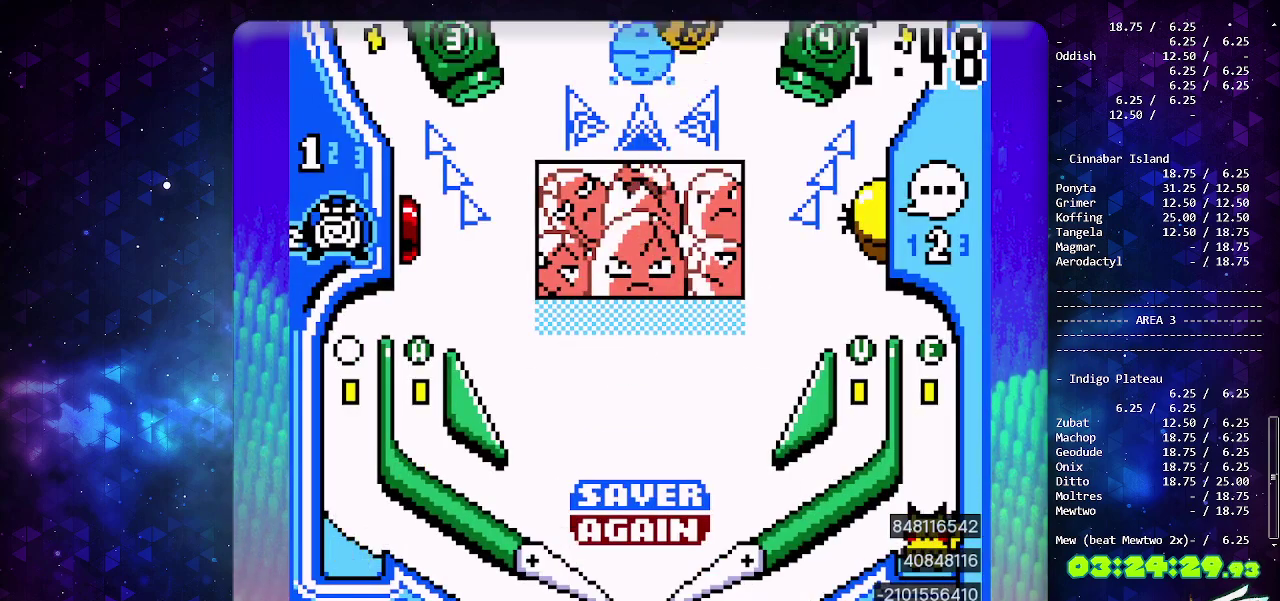
{"buttons": [], "events": []}
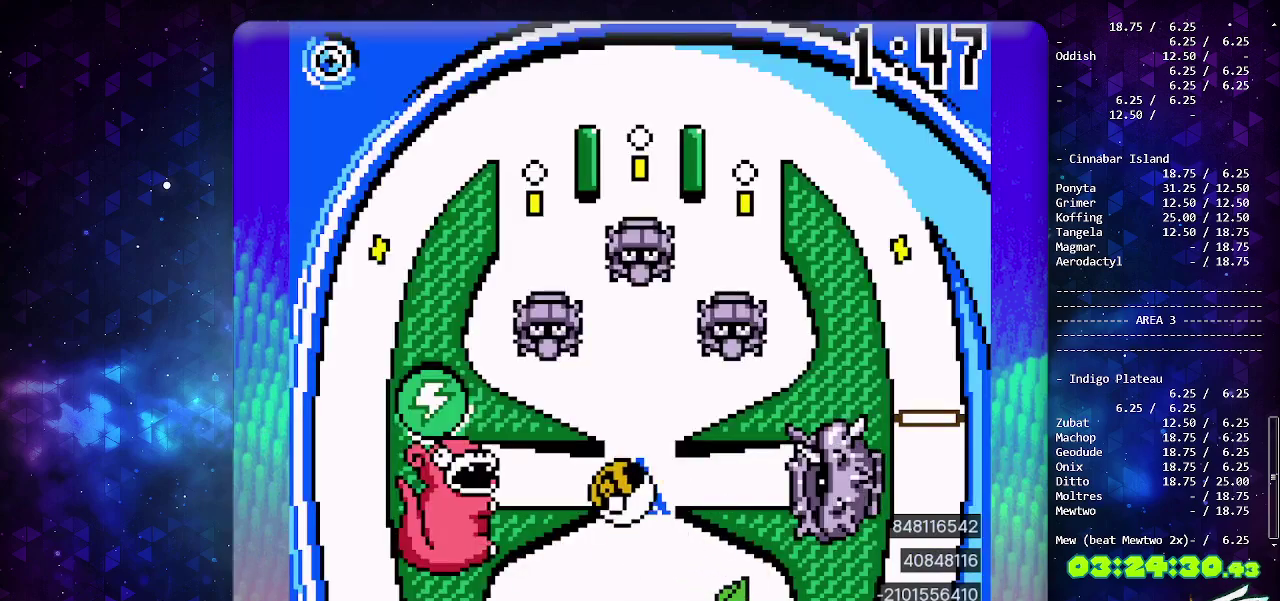
{"buttons": [], "events": []}
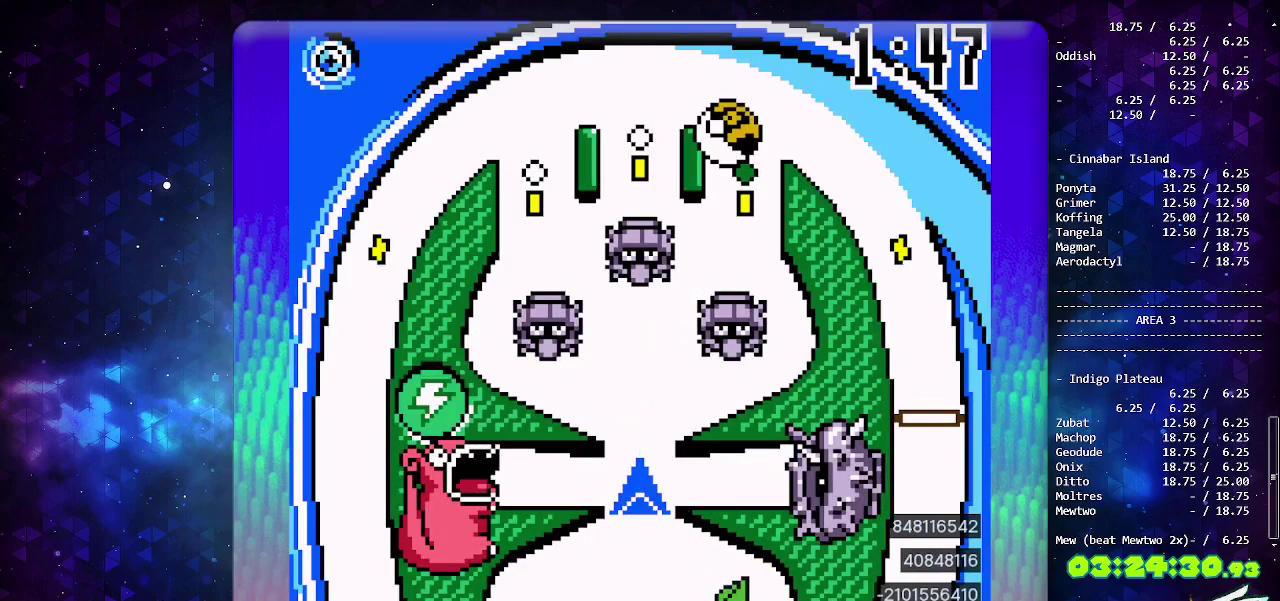
{"buttons": ["CIRCLE"], "events": [[33, "CIRCLE", "down"], [183, "CIRCLE", "up"], [400, "CIRCLE", "down"]]}
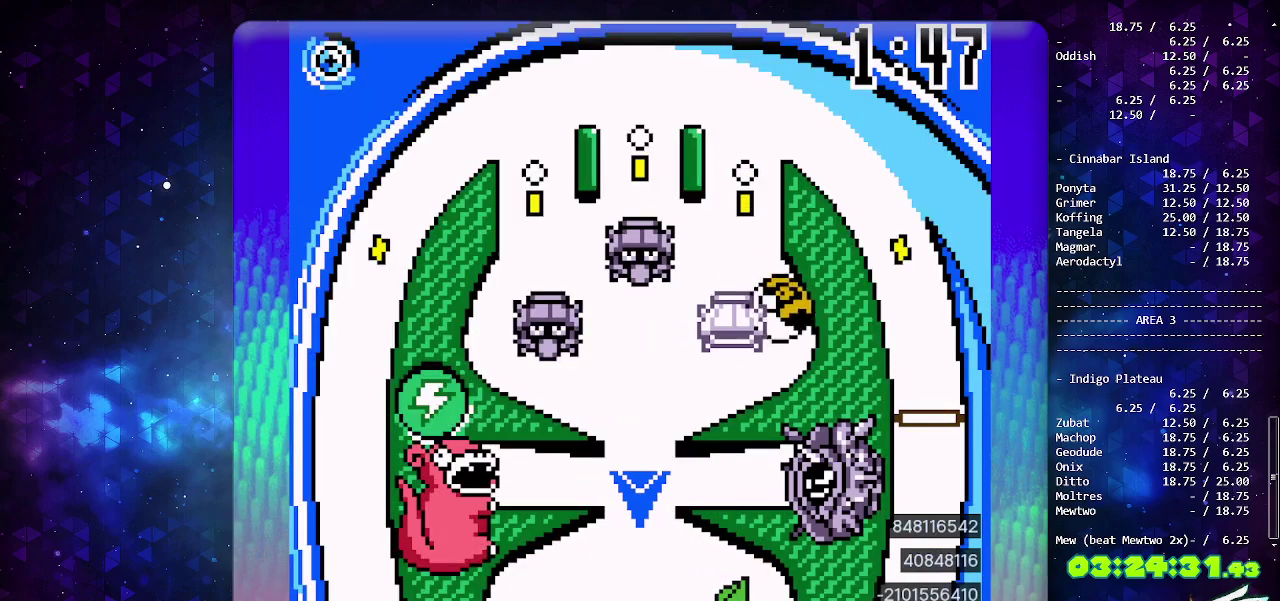
{"buttons": [], "events": [[33, "CIRCLE", "up"]]}
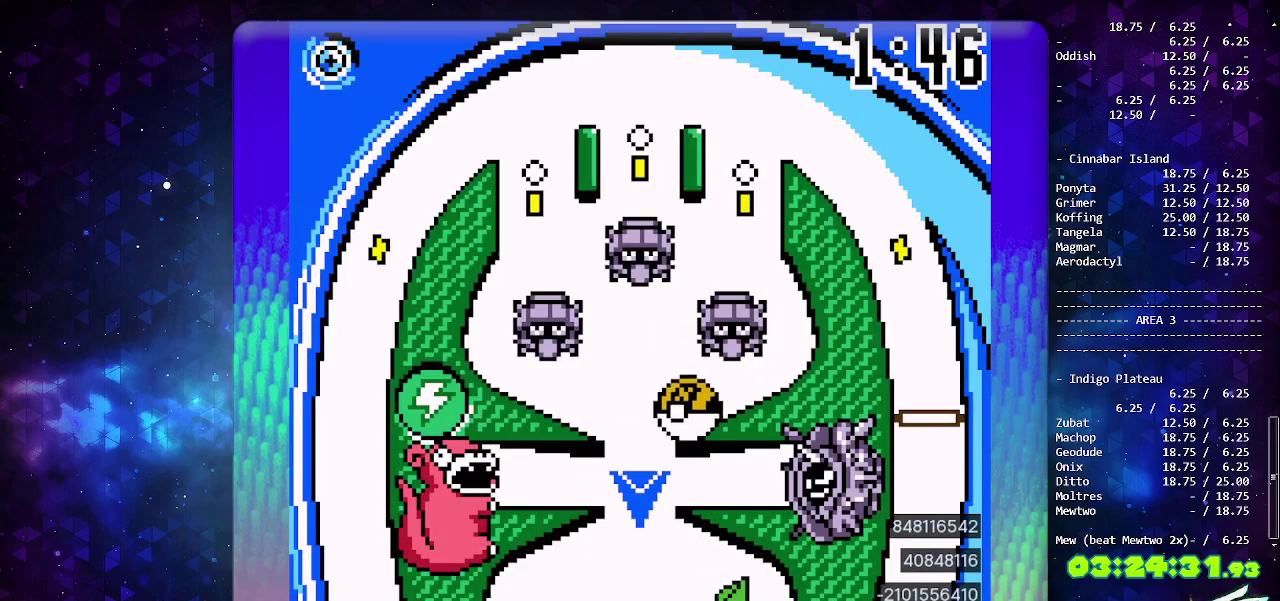
{"buttons": [], "events": []}
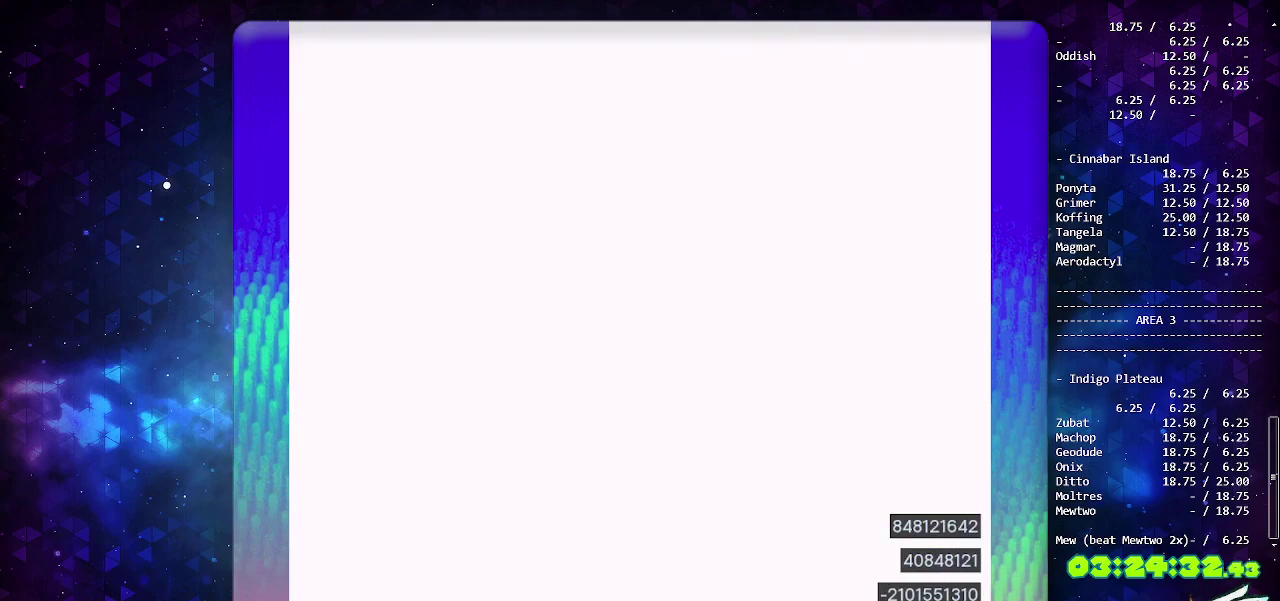
{"buttons": [], "events": []}
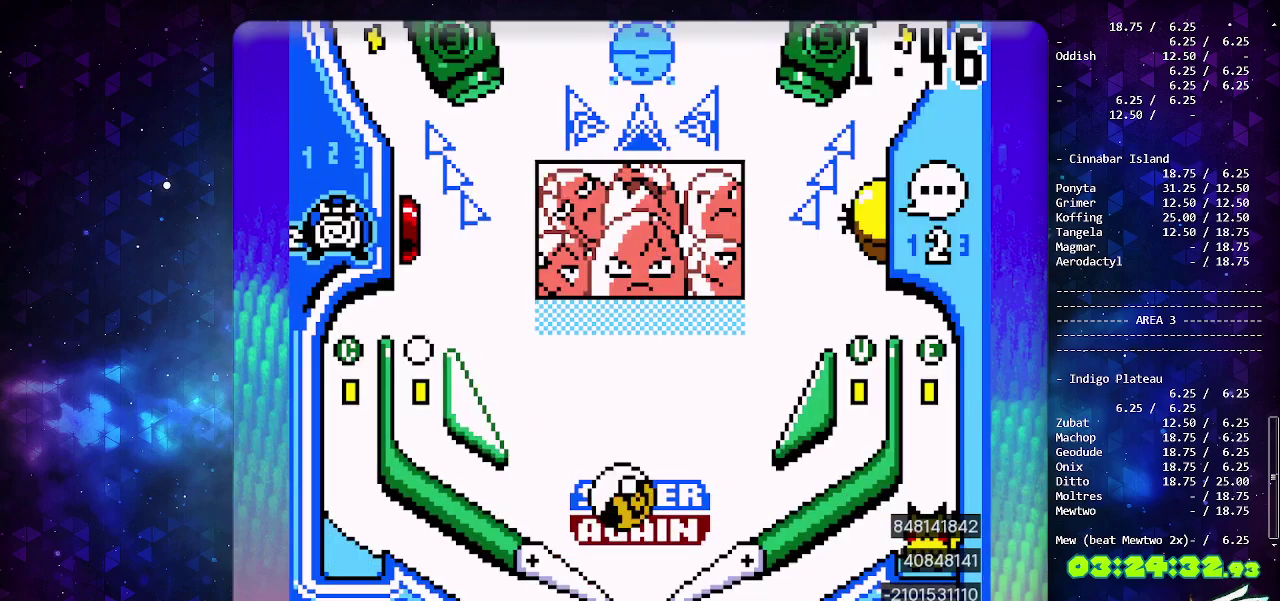
{"buttons": [], "events": [[217, "CIRCLE", "down"], [500, "CIRCLE", "up"]]}
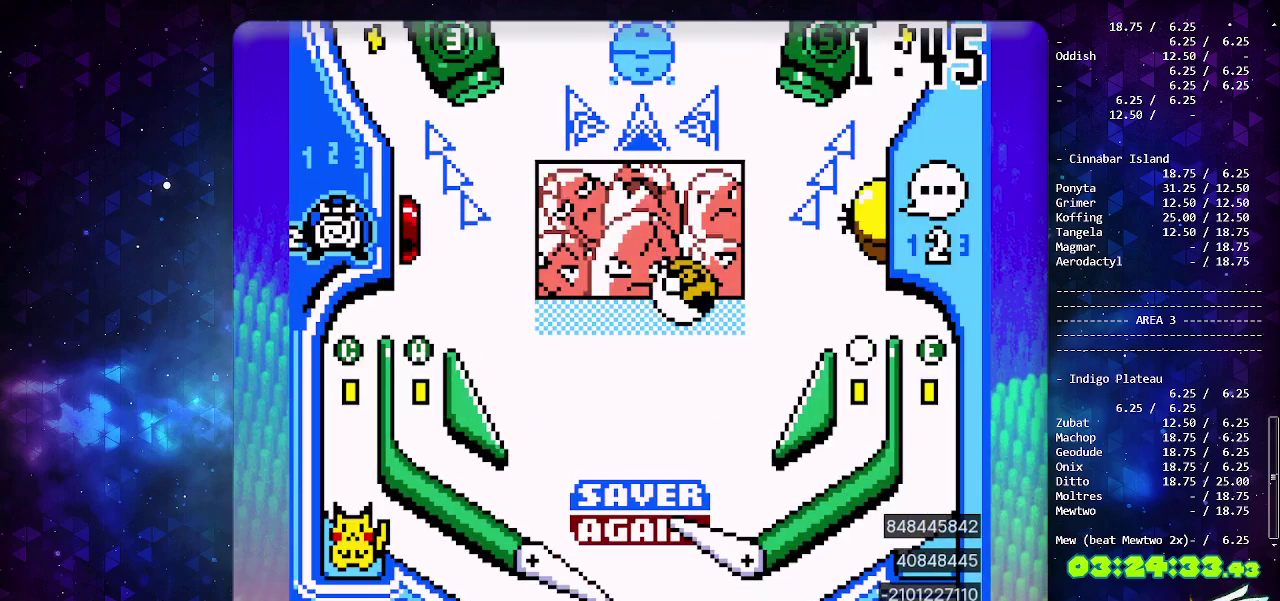
{"buttons": [], "events": []}
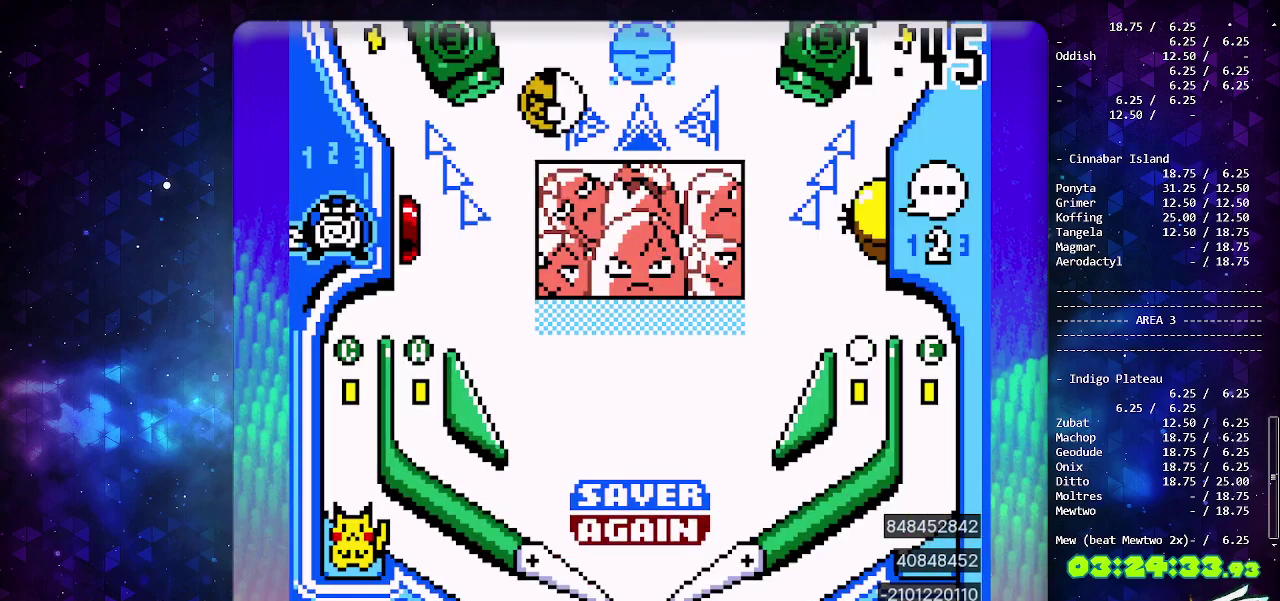
{"buttons": ["DPAD_DOWN"], "events": [[483, "DPAD_DOWN", "down"]]}
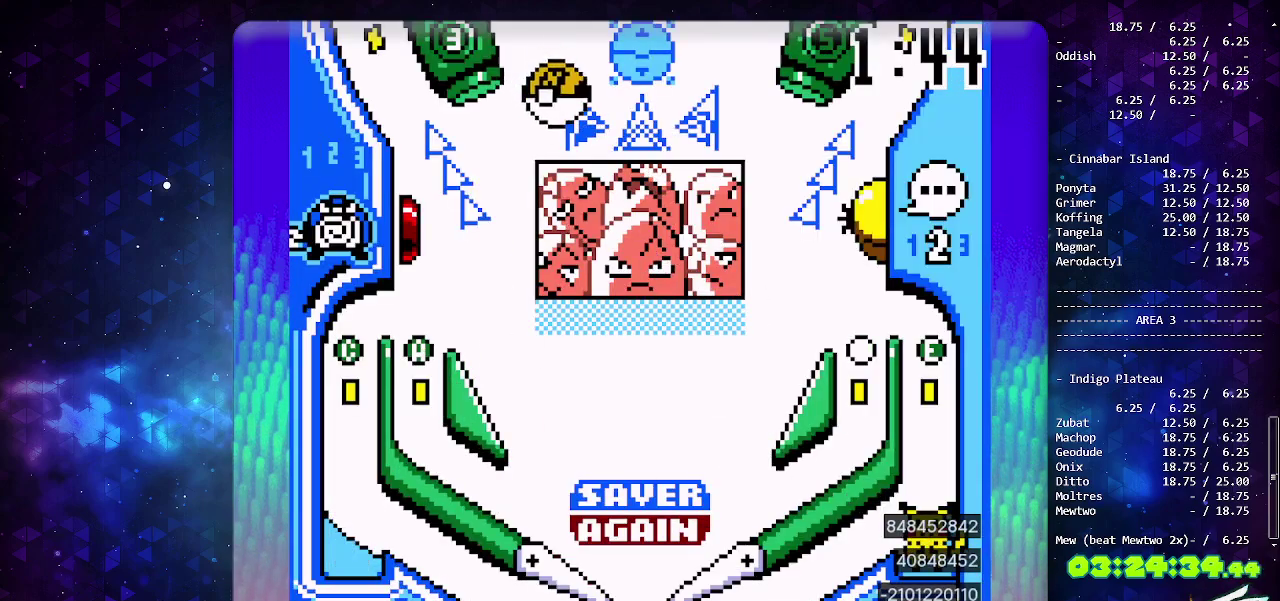
{"buttons": [], "events": [[67, "DPAD_DOWN", "up"], [133, "DPAD_DOWN", "down"], [233, "DPAD_DOWN", "up"], [283, "DPAD_DOWN", "down"], [500, "DPAD_DOWN", "up"]]}
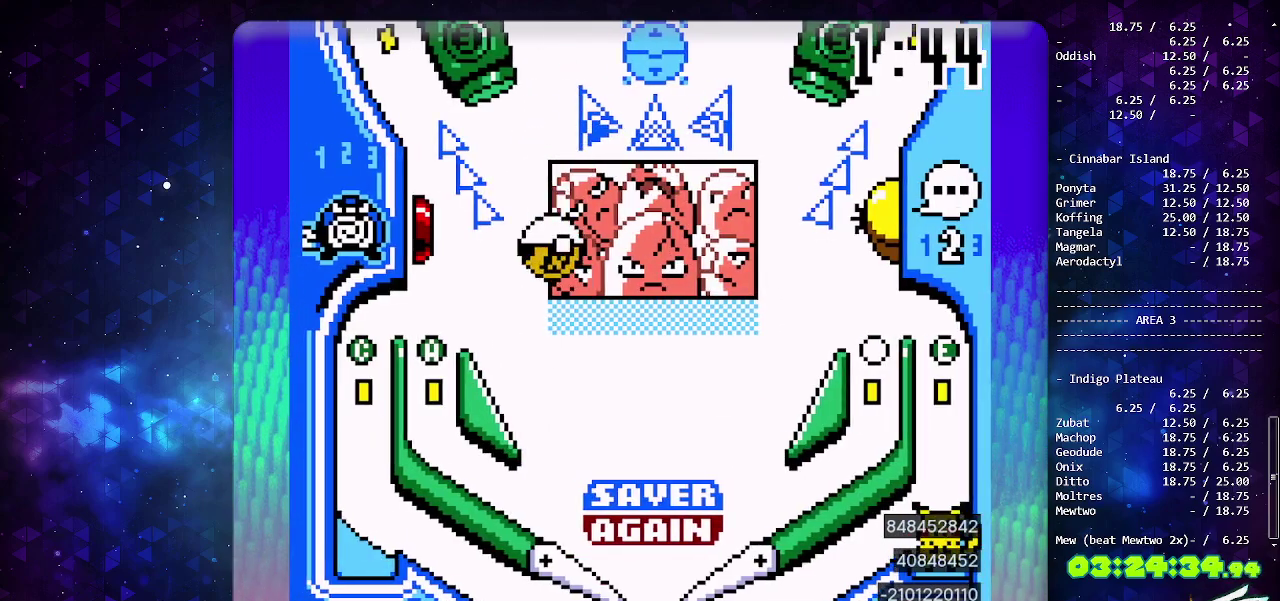
{"buttons": ["DPAD_LEFT"], "events": [[83, "DPAD_DOWN", "down"], [133, "DPAD_DOWN", "up"], [200, "DPAD_DOWN", "down"], [300, "DPAD_DOWN", "up"], [400, "DPAD_LEFT", "down"]]}
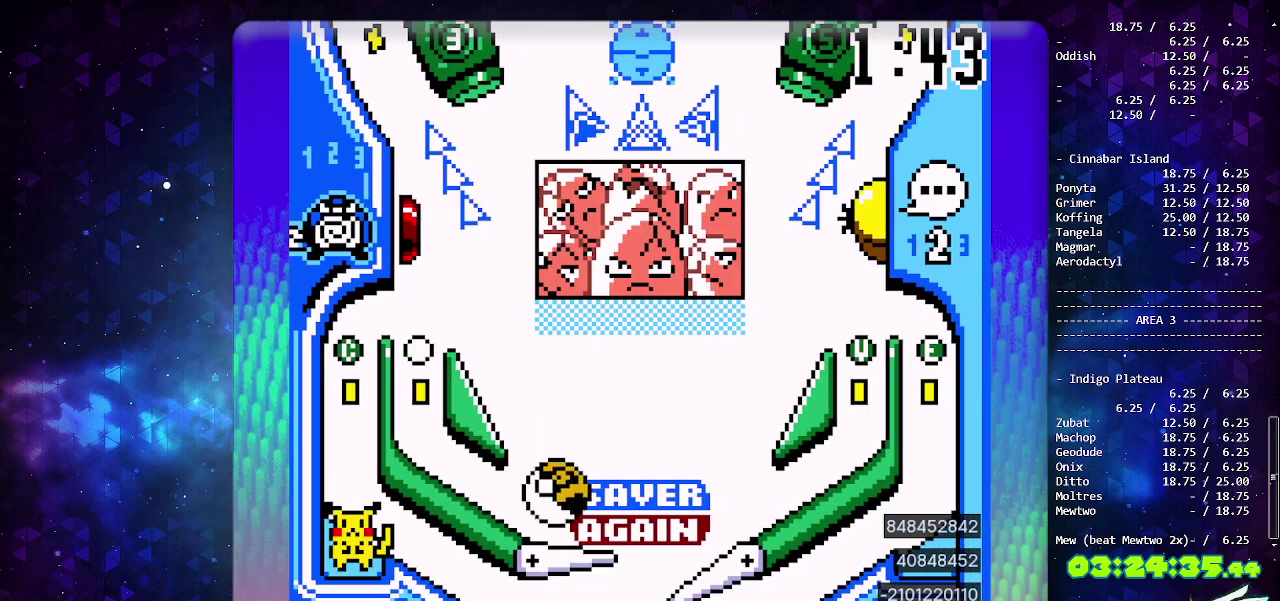
{"buttons": ["CROSS"], "events": [[33, "DPAD_LEFT", "up"], [283, "CROSS", "down"], [383, "CROSS", "up"], [467, "CROSS", "down"]]}
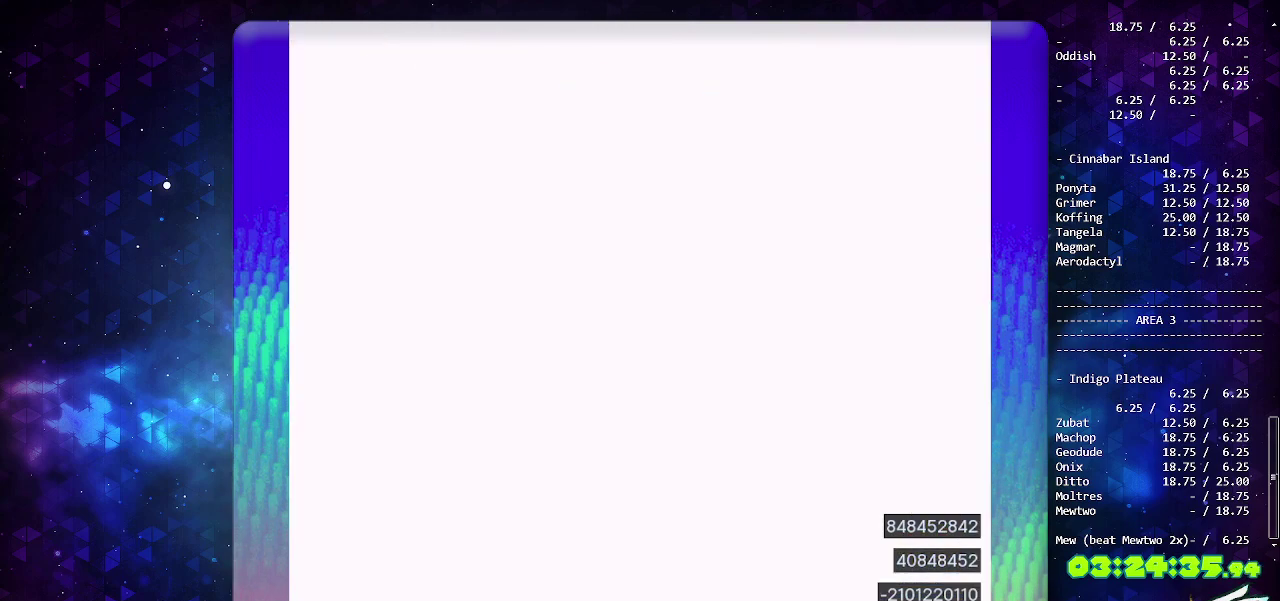
{"buttons": [], "events": [[67, "CROSS", "up"]]}
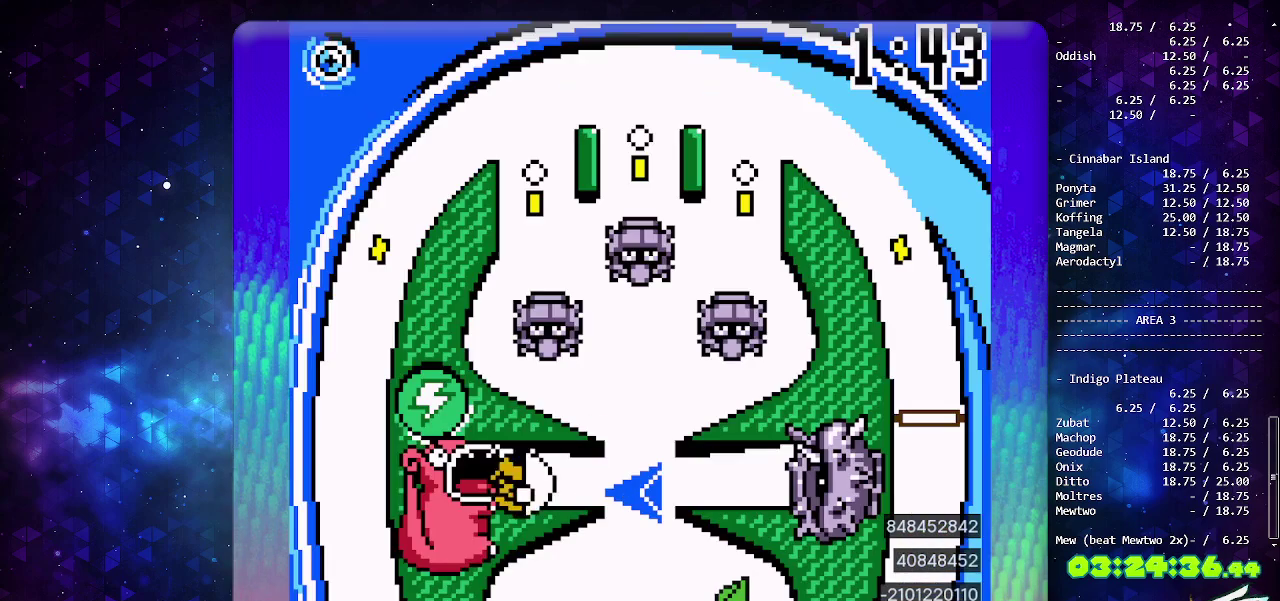
{"buttons": [], "events": []}
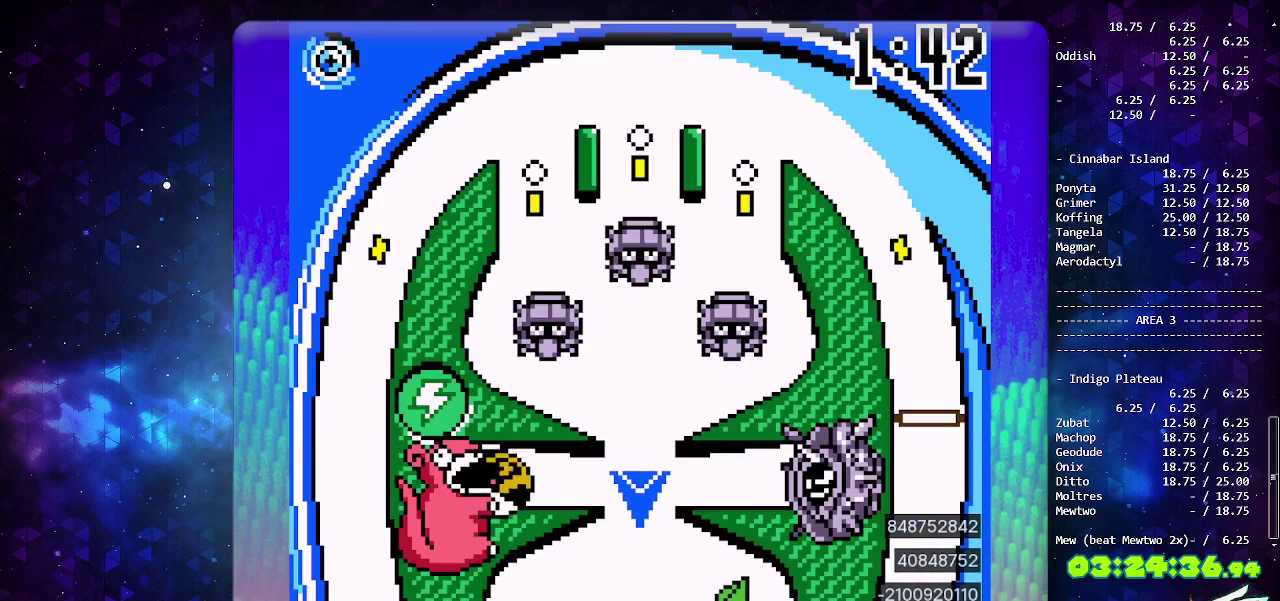
{"buttons": [], "events": []}
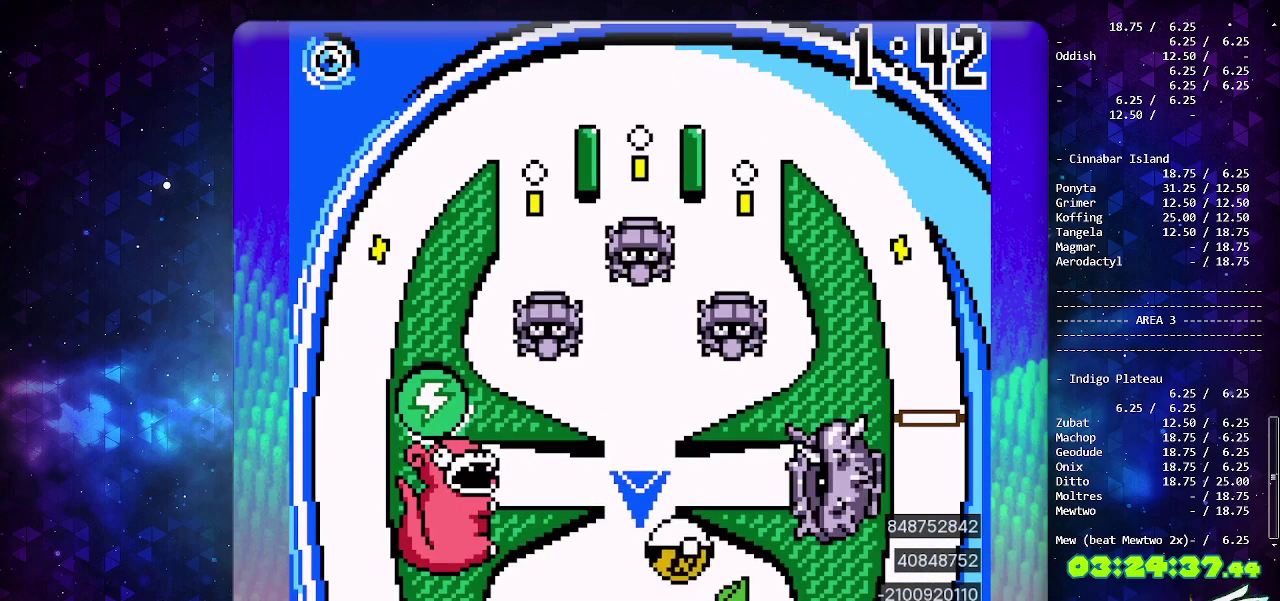
{"buttons": [], "events": []}
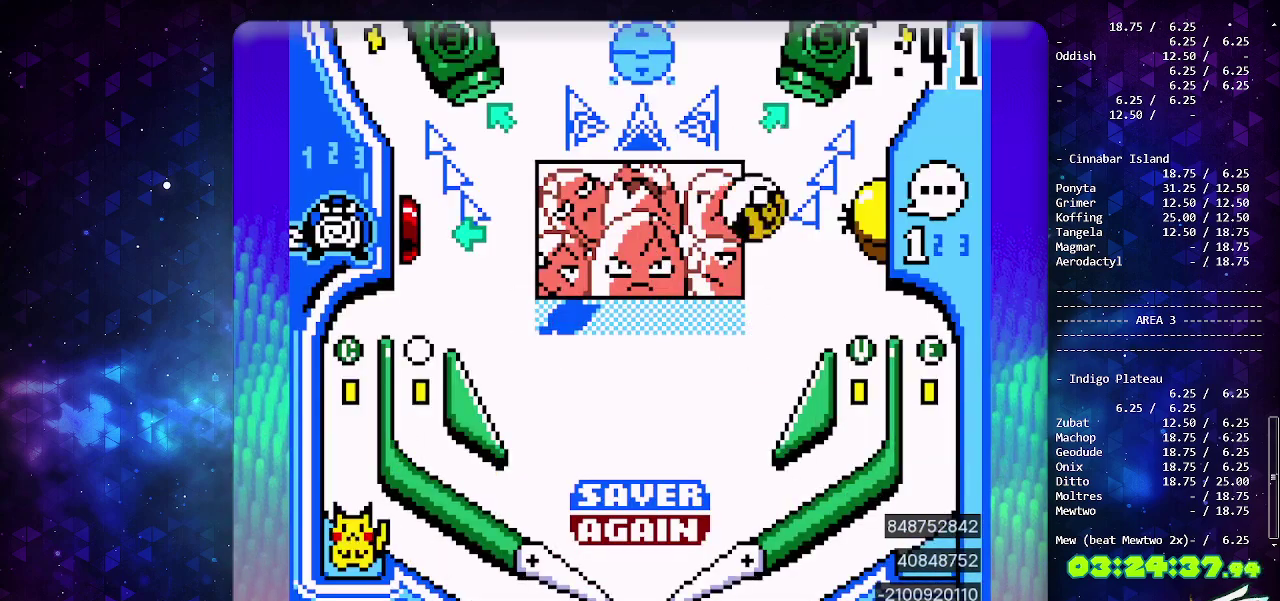
{"buttons": ["CIRCLE"], "events": [[133, "CIRCLE", "down"], [367, "DPAD_LEFT", "down"], [500, "DPAD_LEFT", "up"]]}
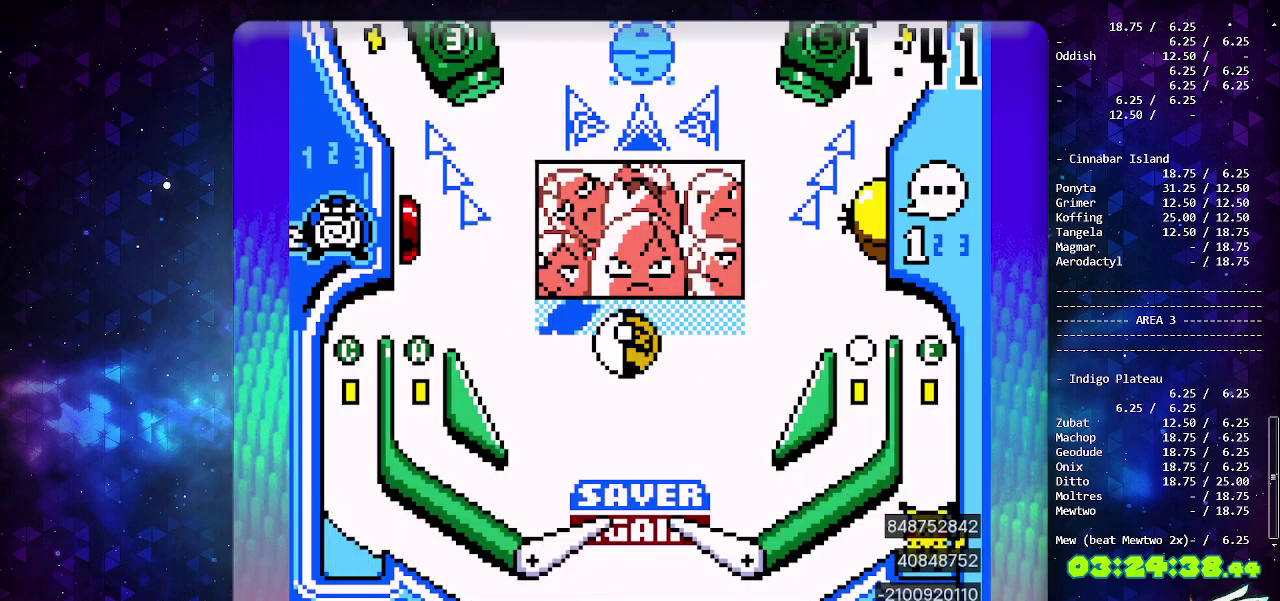
{"buttons": [], "events": [[100, "CIRCLE", "up"]]}
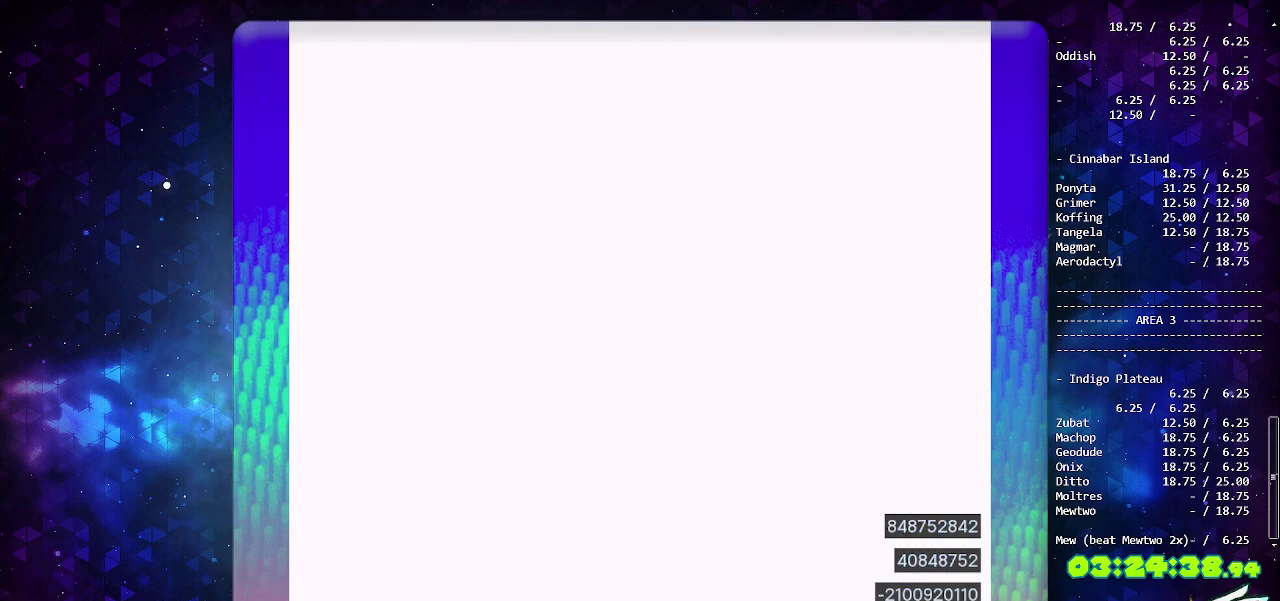
{"buttons": [], "events": []}
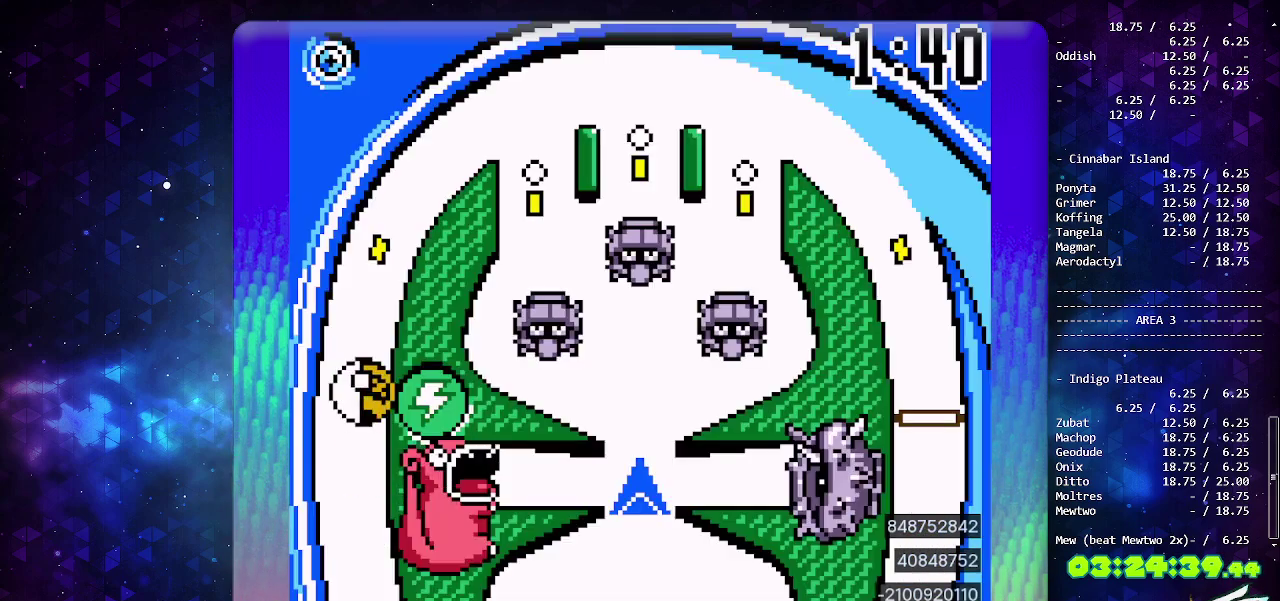
{"buttons": [], "events": []}
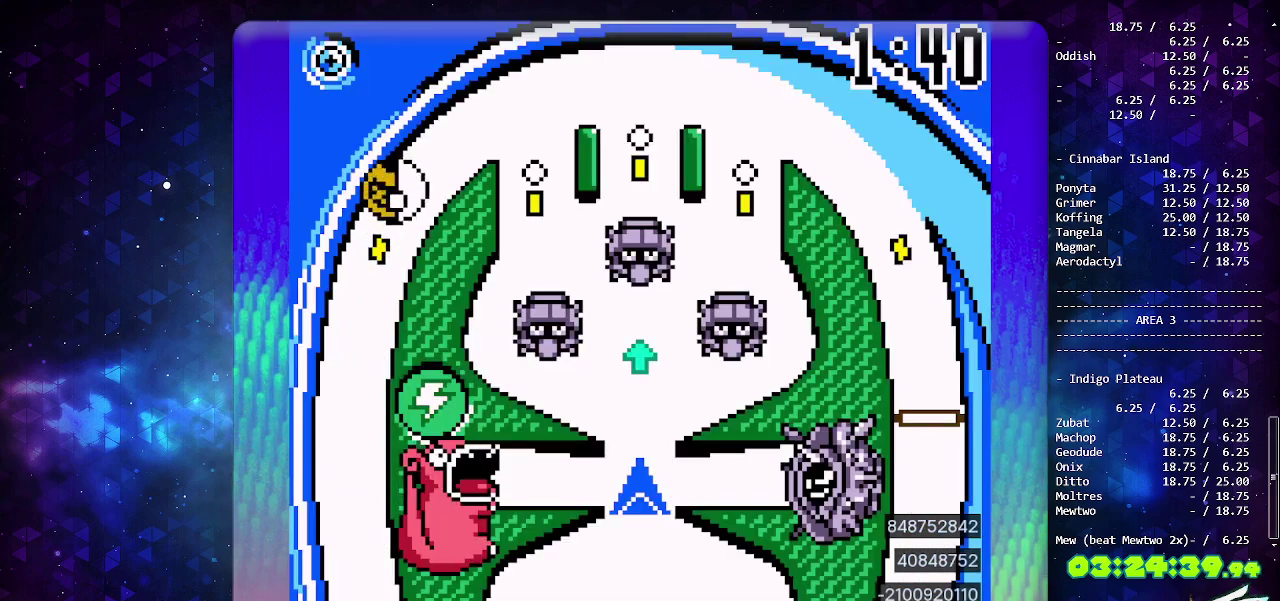
{"buttons": ["CROSS"], "events": [[300, "CROSS", "down"], [433, "CROSS", "up"], [483, "CROSS", "down"]]}
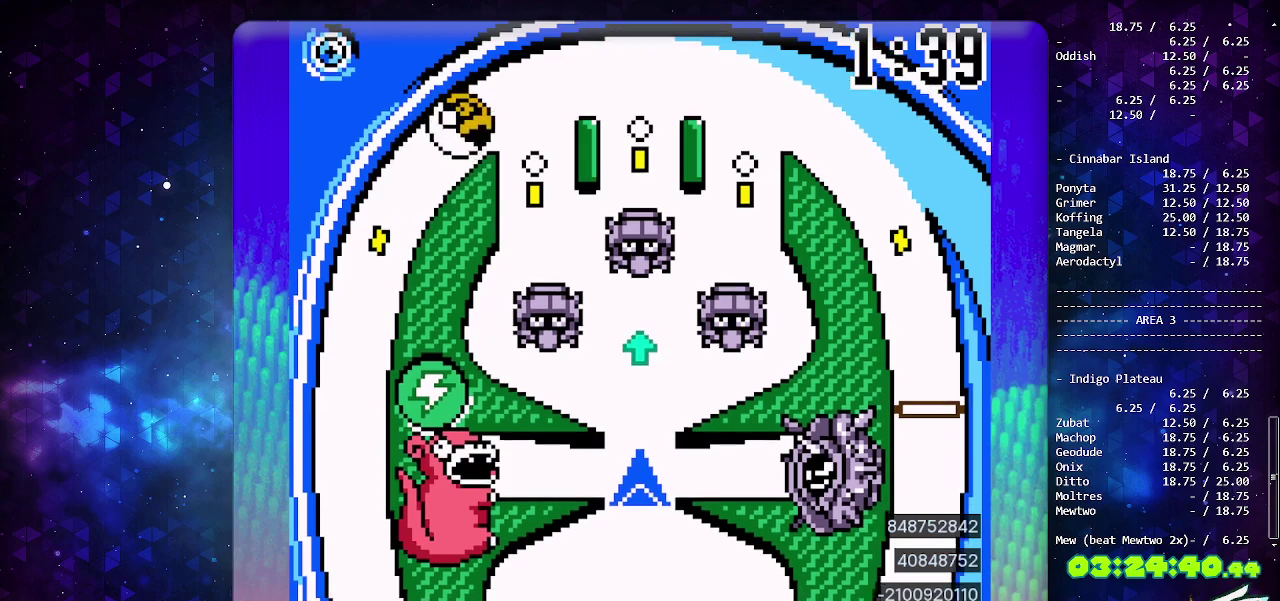
{"buttons": [], "events": [[100, "CROSS", "up"], [150, "CROSS", "down"], [433, "CROSS", "up"]]}
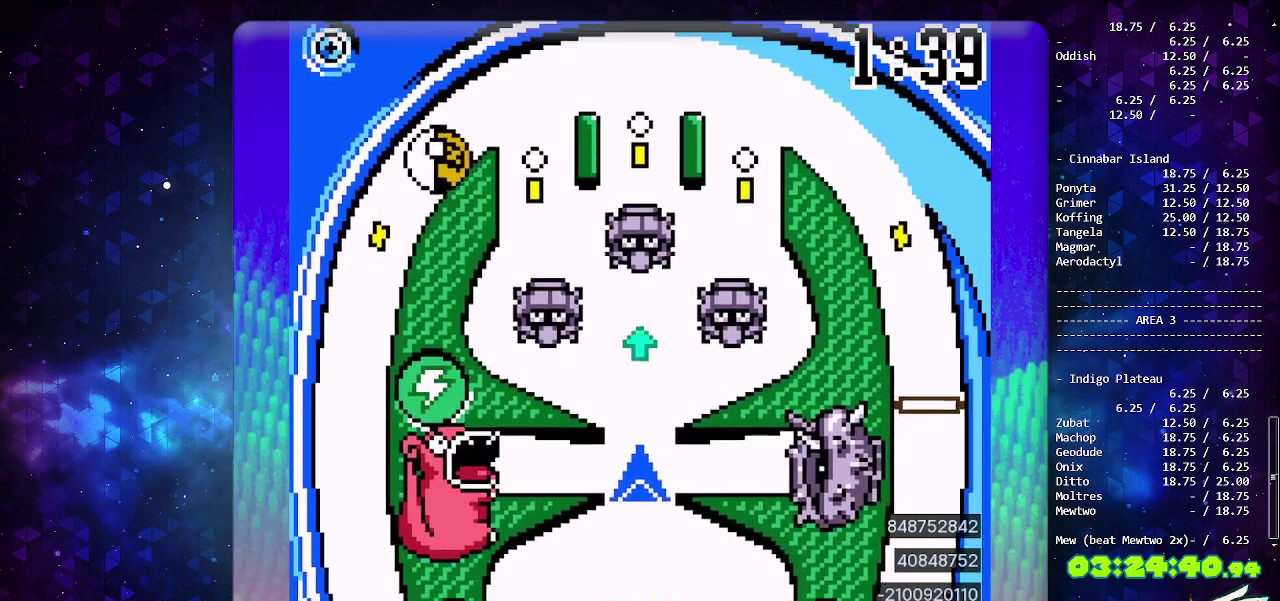
{"buttons": [], "events": []}